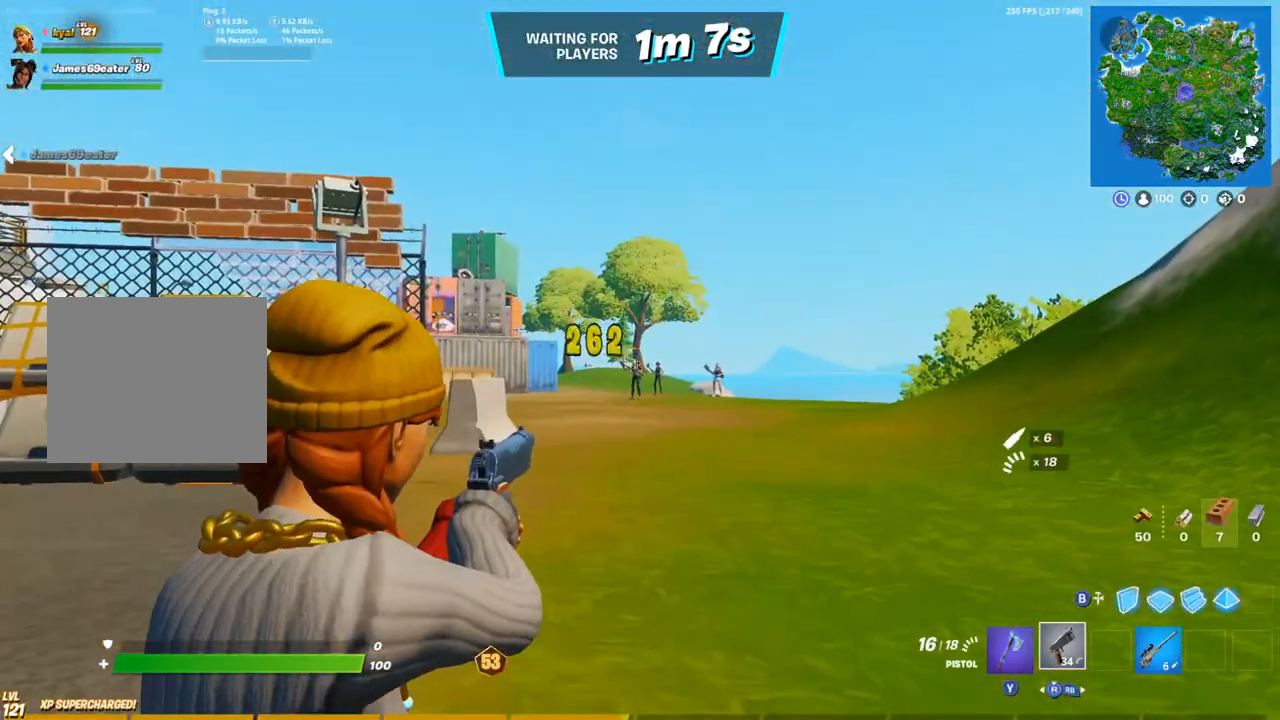
Gameplay with a controller (PlayStation layout); each line is a JSON object with the inputs held at the frame after it. "events" lists button and stick changes between this image and that frame as [ms after this image, input, new state], when the widget could be followed in between.
{"buttons": ["L2", "R2"], "left_stick": "center", "right_stick": "center", "events": [[317, "right_stick", "down"], [417, "right_stick", "center"], [467, "R2", "down"]]}
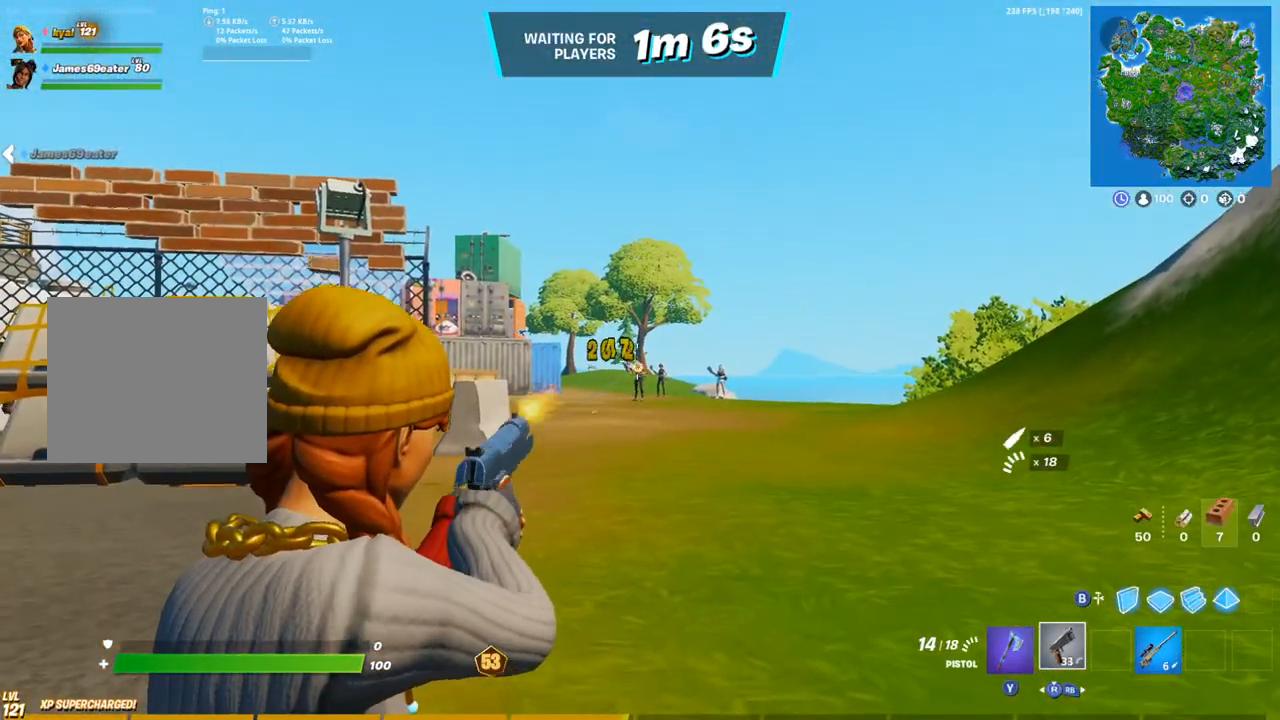
{"buttons": ["L2"], "left_stick": "center", "right_stick": "center", "events": [[33, "R2", "up"], [350, "R2", "down"], [417, "R2", "up"]]}
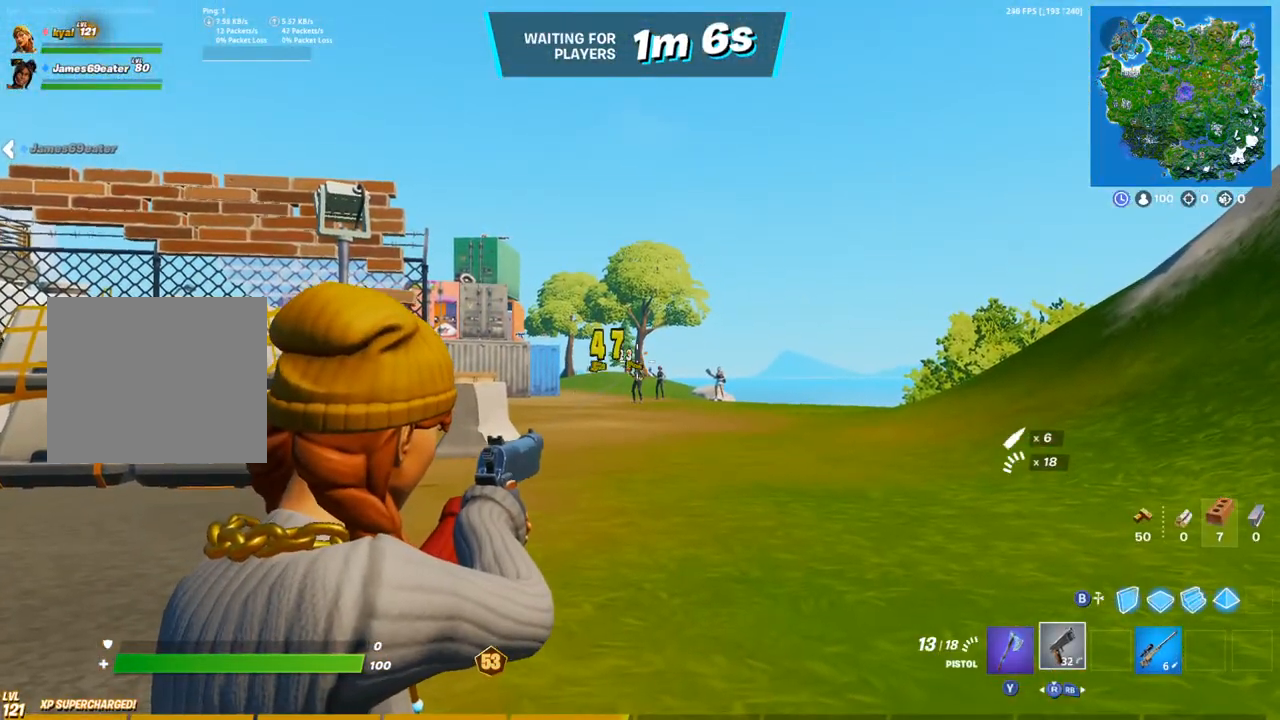
{"buttons": ["L1"], "left_stick": "up", "right_stick": "center", "events": [[233, "R2", "down"], [300, "R2", "up"], [417, "L1", "down"], [417, "left_stick", "up"], [450, "L2", "up"]]}
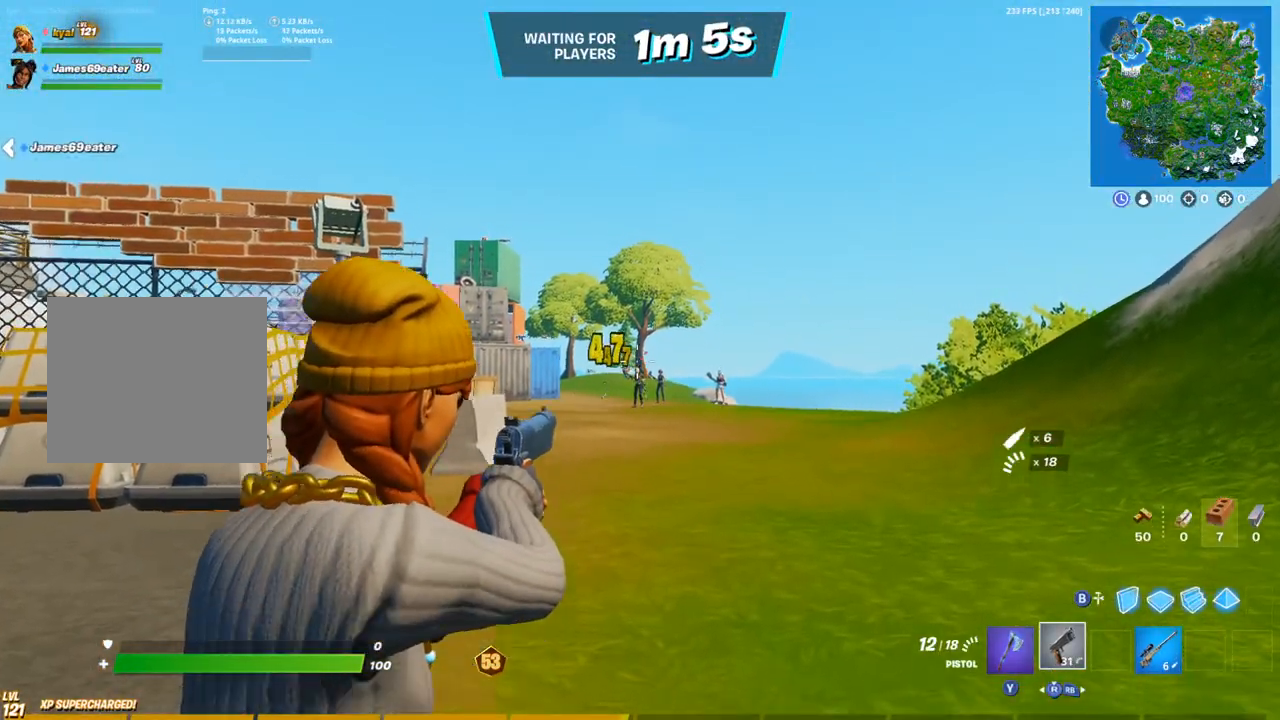
{"buttons": [], "left_stick": "up", "right_stick": "center", "events": [[17, "L1", "up"], [50, "SQUARE", "down"], [133, "SQUARE", "up"], [400, "right_stick", "left"], [500, "right_stick", "center"]]}
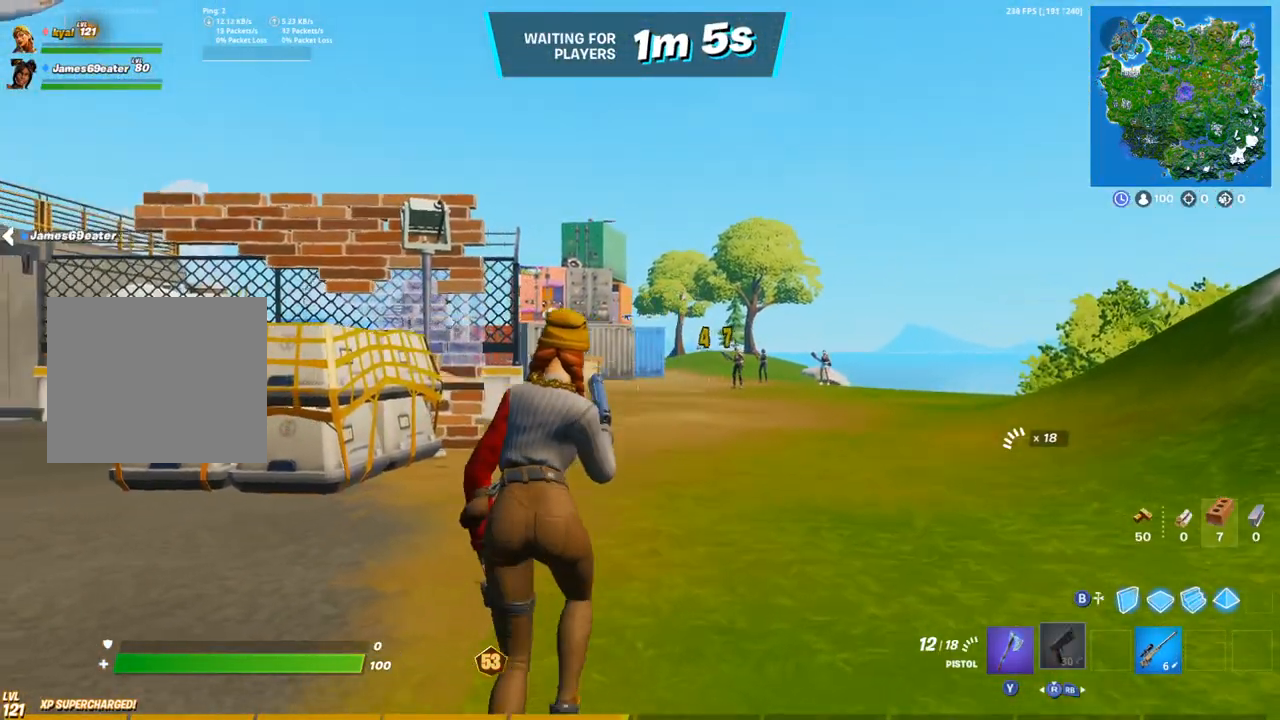
{"buttons": ["DPAD_UP"], "left_stick": "up", "right_stick": "center", "events": [[183, "CROSS", "down"], [283, "CROSS", "up"], [450, "DPAD_UP", "down"]]}
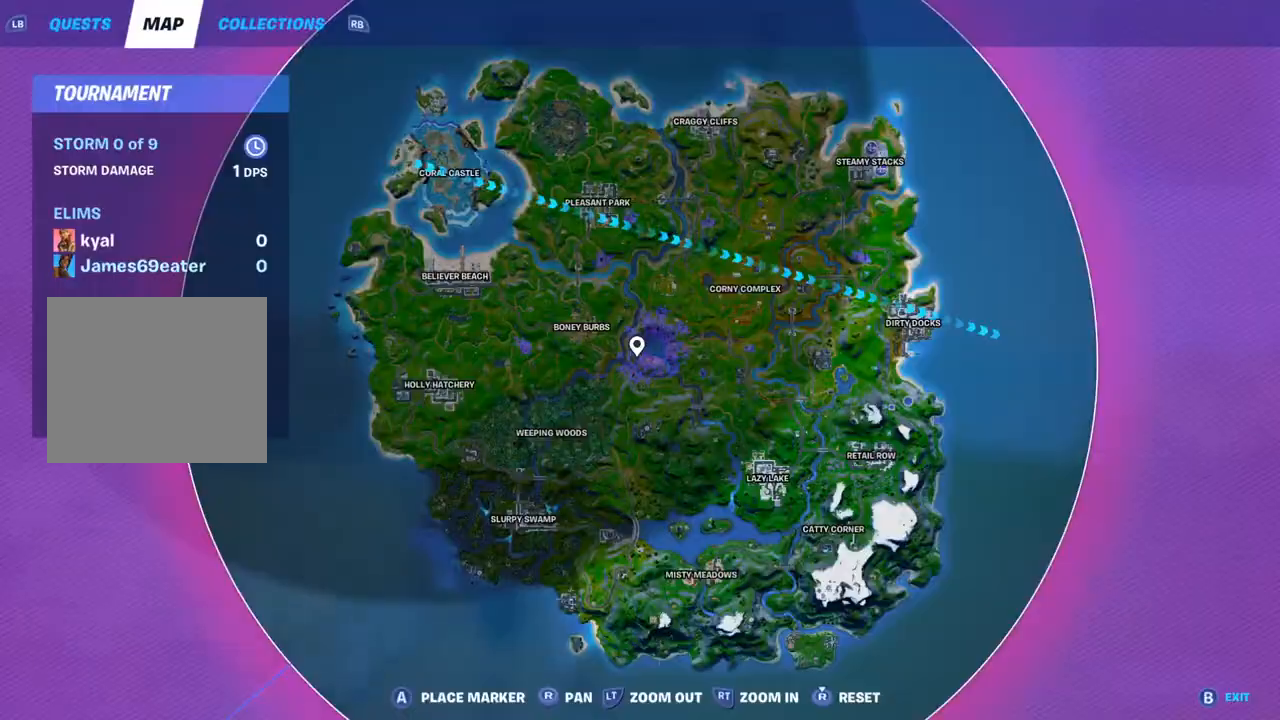
{"buttons": [], "left_stick": "up", "right_stick": "center", "events": [[83, "DPAD_UP", "up"], [167, "DPAD_UP", "down"], [183, "right_stick", "left"], [233, "DPAD_UP", "up"], [350, "right_stick", "center"]]}
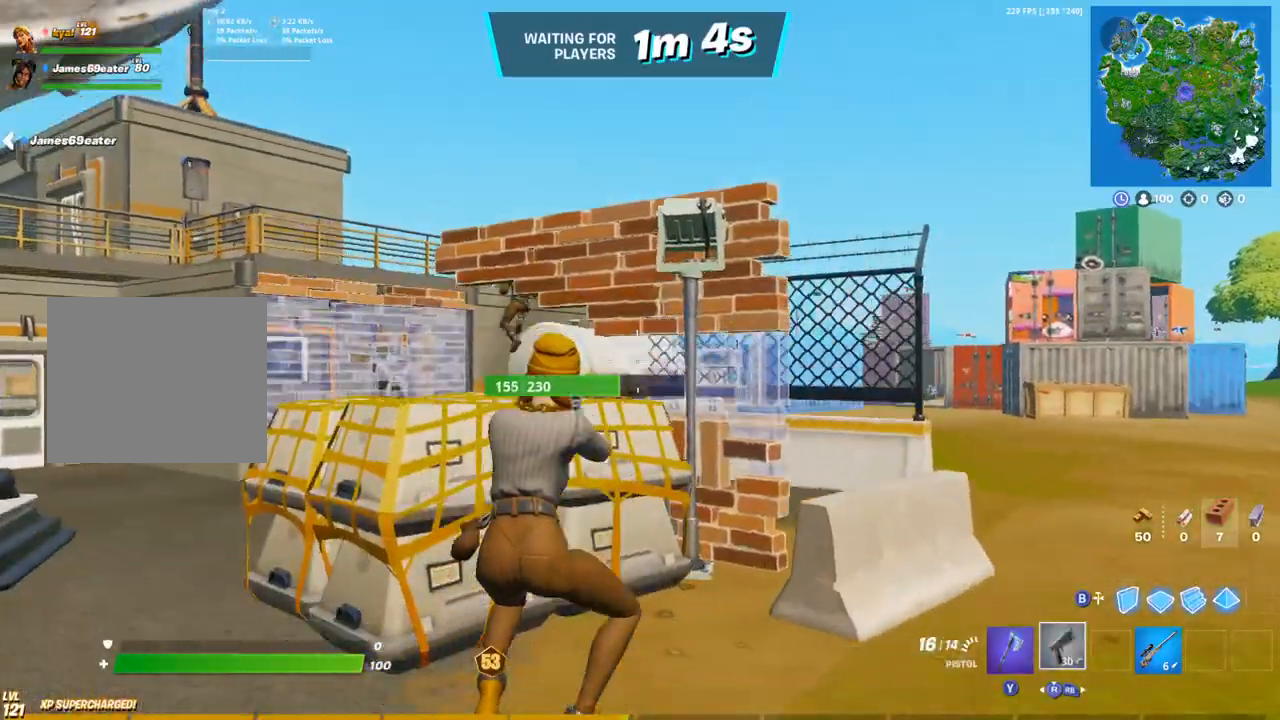
{"buttons": ["R2"], "left_stick": "up", "right_stick": "center", "events": [[67, "R3", "down"], [100, "TRIANGLE", "down"], [117, "R3", "up"], [117, "right_stick", "right"], [217, "TRIANGLE", "up"], [250, "right_stick", "center"], [433, "R2", "down"]]}
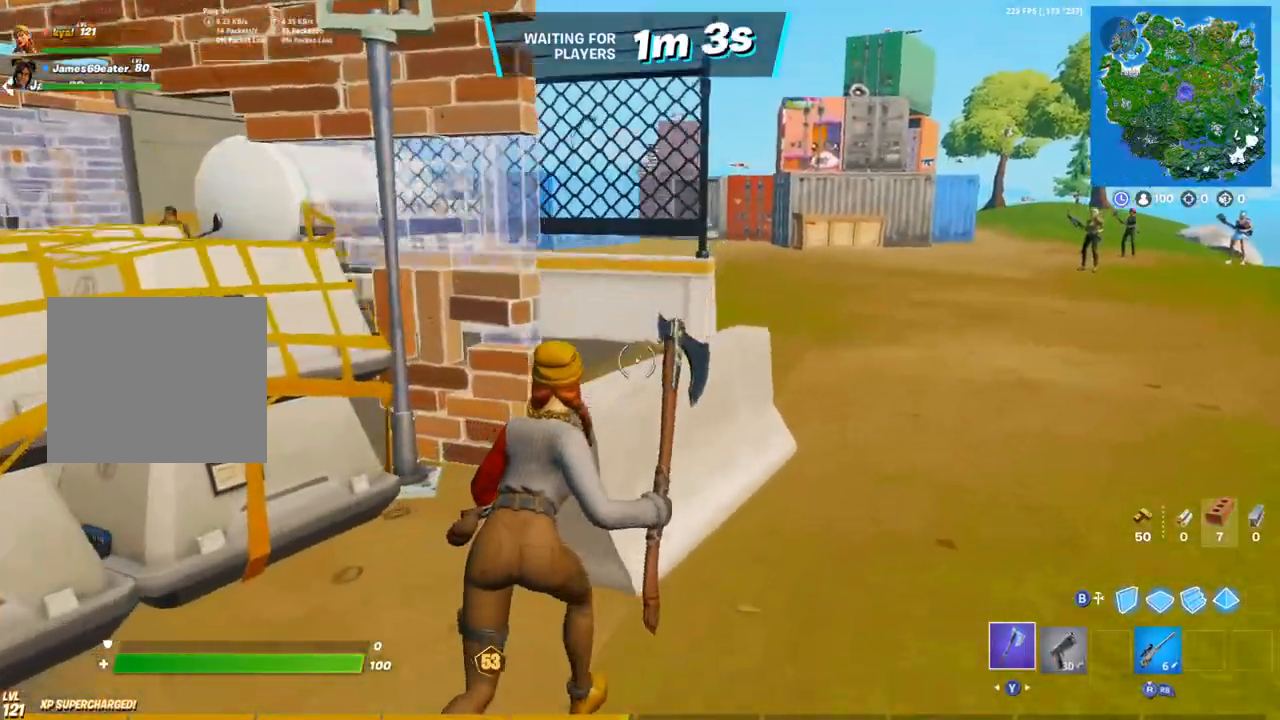
{"buttons": ["R2"], "left_stick": "down-right", "right_stick": "center", "events": [[33, "L1", "down"], [117, "L1", "up"], [183, "right_stick", "left"], [233, "left_stick", "right"], [350, "left_stick", "down-right"], [400, "R2", "up"], [467, "right_stick", "center"], [483, "R2", "down"]]}
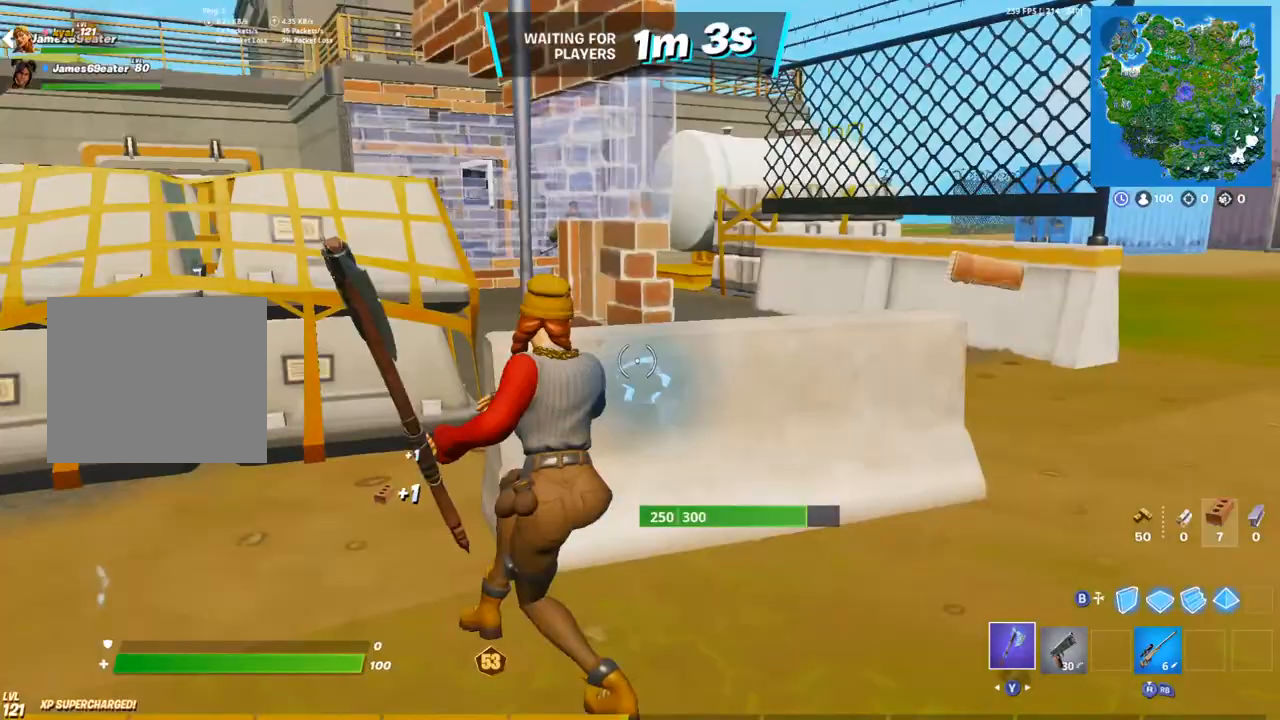
{"buttons": ["R2"], "left_stick": "right", "right_stick": "center", "events": [[167, "right_stick", "left"], [267, "right_stick", "center"], [467, "left_stick", "right"]]}
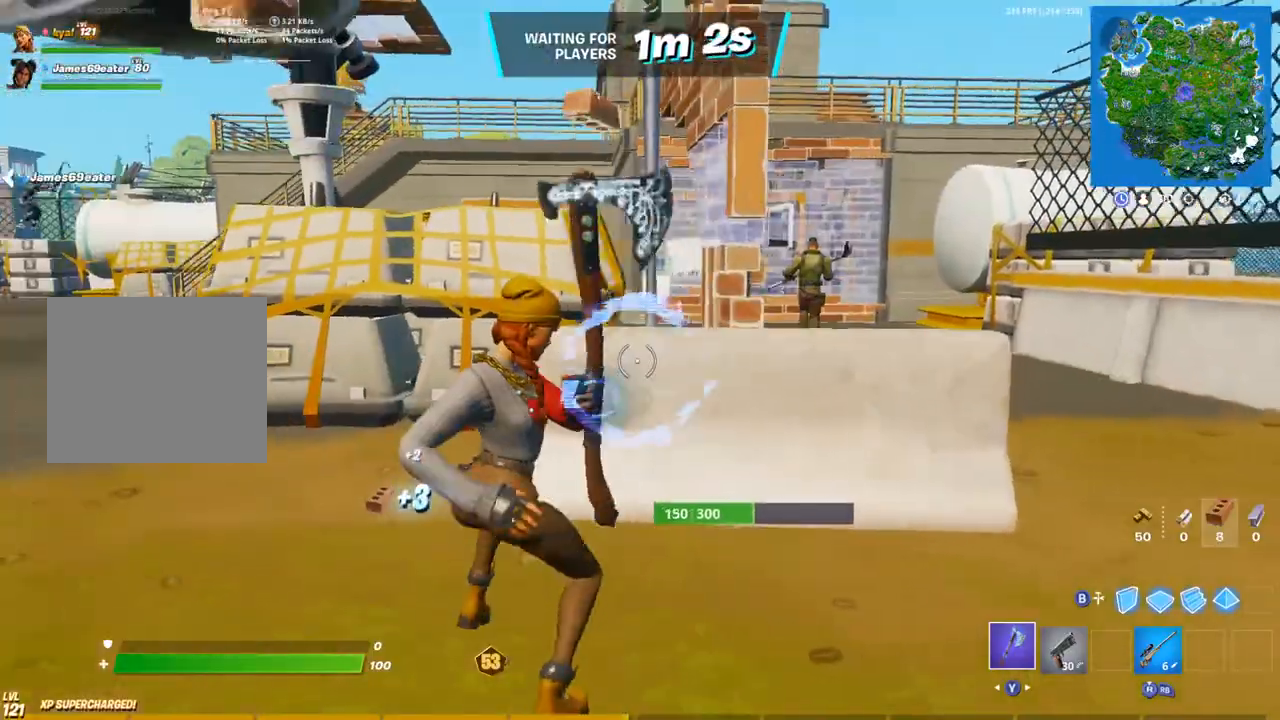
{"buttons": ["R2"], "left_stick": "down-right", "right_stick": "center", "events": [[33, "left_stick", "up-right"], [200, "right_stick", "left"], [283, "right_stick", "center"], [433, "left_stick", "down-right"]]}
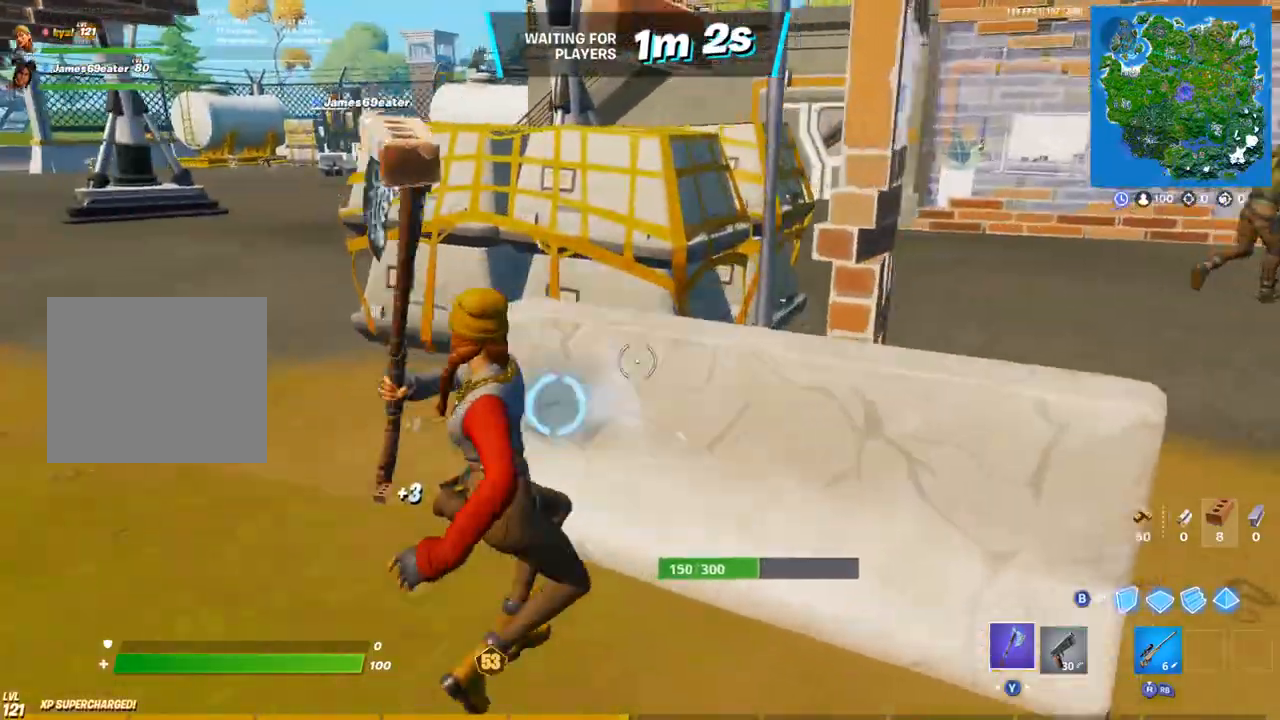
{"buttons": ["R1"], "left_stick": "down-right", "right_stick": "center", "events": [[17, "left_stick", "down-left"], [117, "L1", "down"], [183, "L1", "up"], [217, "left_stick", "down"], [367, "left_stick", "down-right"], [383, "R2", "up"], [500, "R1", "down"]]}
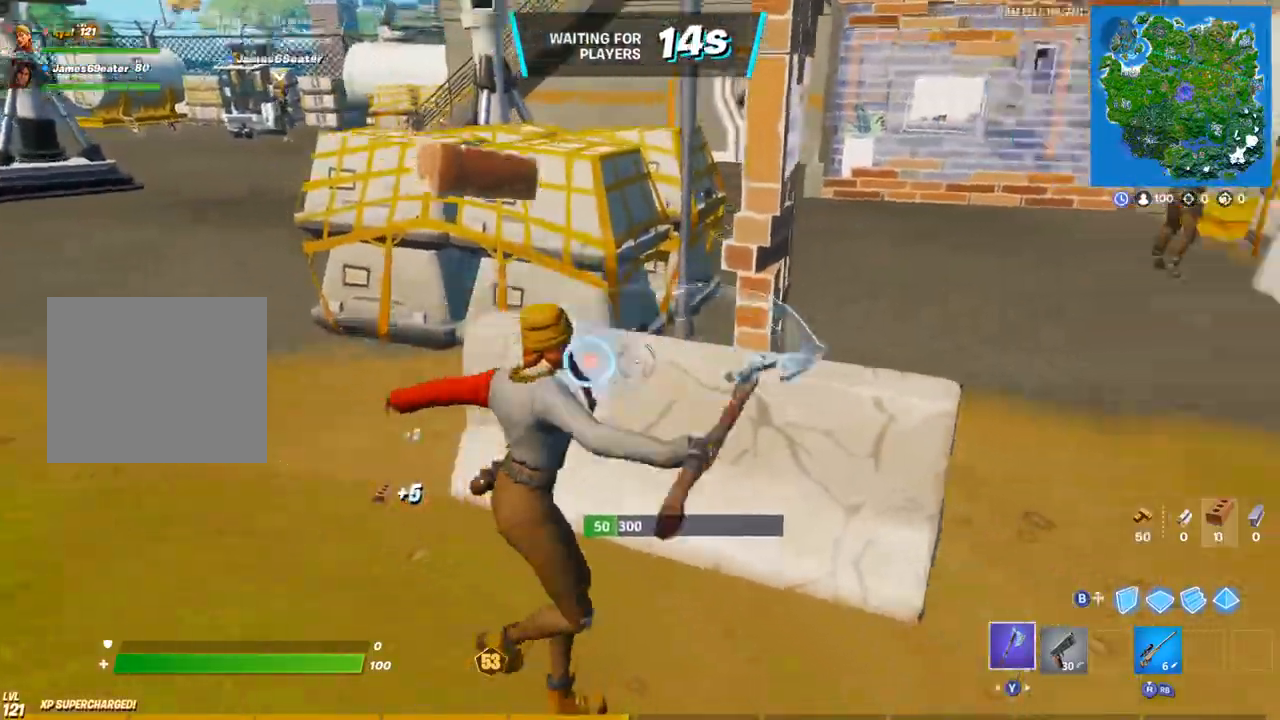
{"buttons": [], "left_stick": "up", "right_stick": "center", "events": [[50, "right_stick", "right"], [83, "R1", "up"], [150, "R1", "down"], [233, "left_stick", "up-right"], [317, "left_stick", "up"], [333, "R1", "up"], [333, "right_stick", "center"]]}
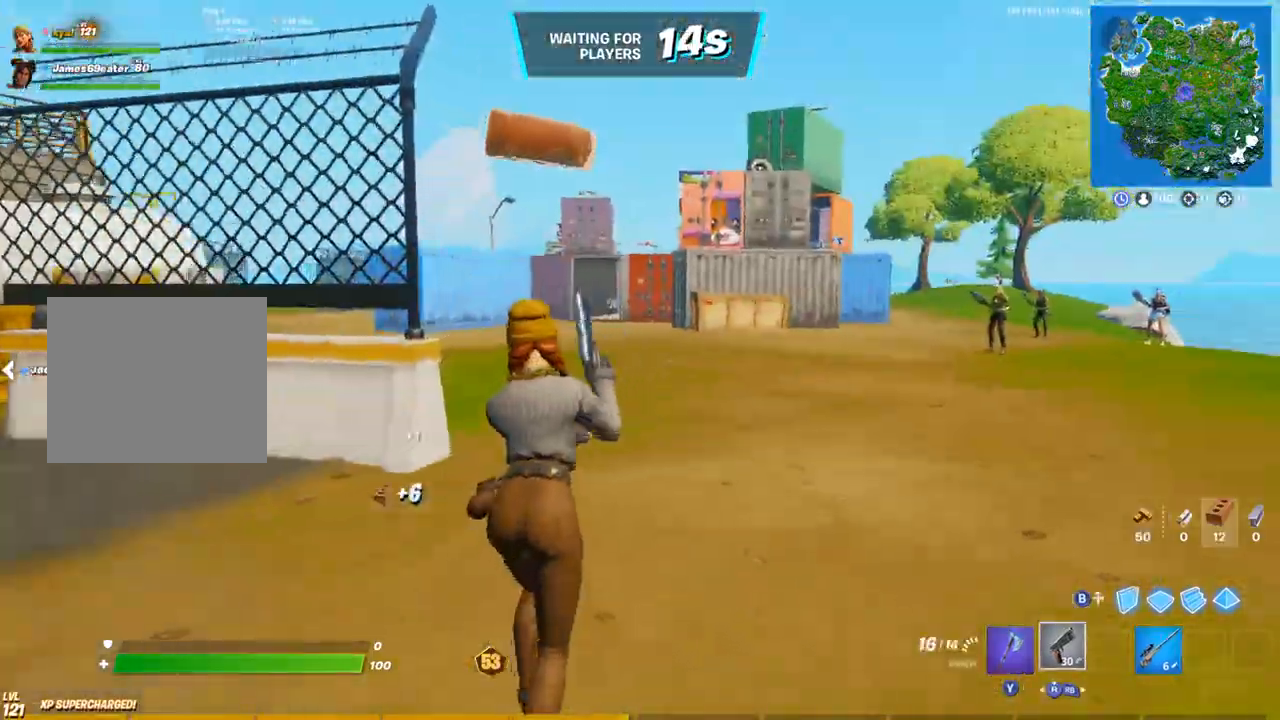
{"buttons": [], "left_stick": "right", "right_stick": "up", "events": [[50, "CIRCLE", "down"], [133, "CIRCLE", "up"], [133, "right_stick", "up"], [250, "right_stick", "center"], [267, "R2", "down"], [350, "R2", "up"], [350, "left_stick", "right"], [367, "CIRCLE", "down"], [450, "CIRCLE", "up"], [500, "right_stick", "up"]]}
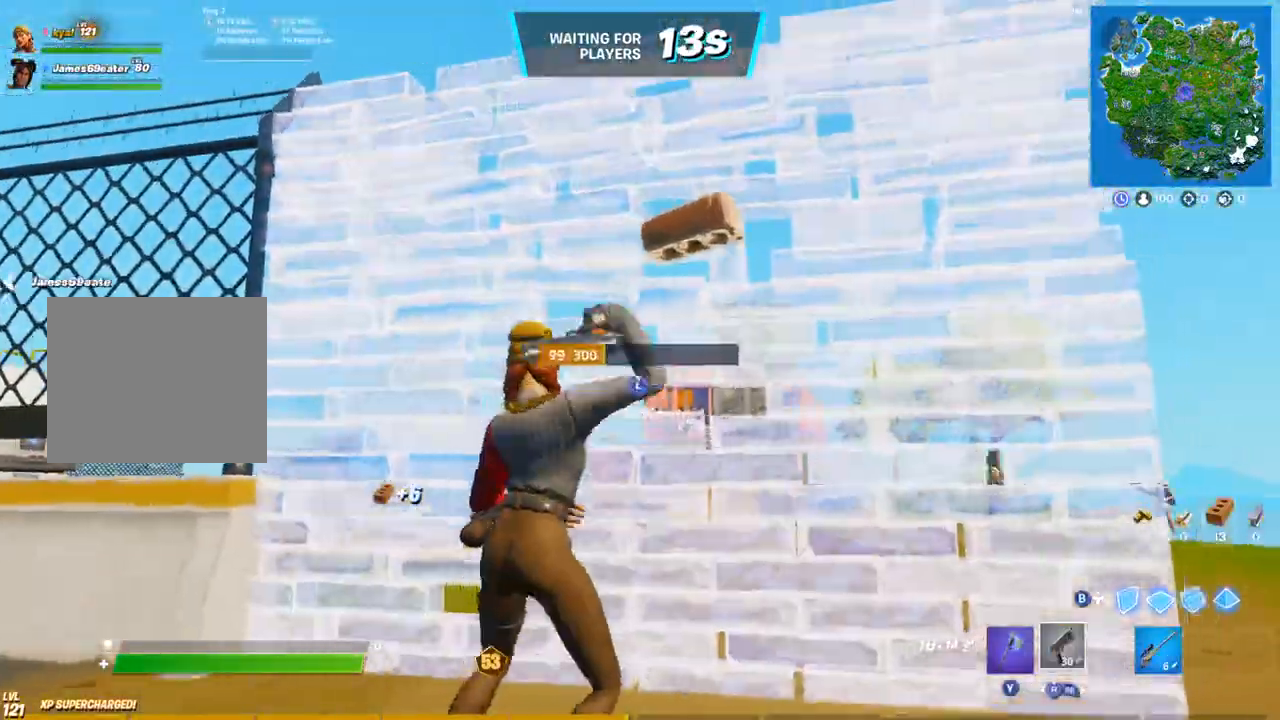
{"buttons": [], "left_stick": "up-right", "right_stick": "down-left", "events": [[67, "L3", "down"], [83, "right_stick", "down"], [133, "R2", "down"], [150, "right_stick", "right"], [167, "L3", "up"], [200, "left_stick", "up-right"], [200, "right_stick", "up"], [300, "right_stick", "down-left"], [333, "R2", "up"]]}
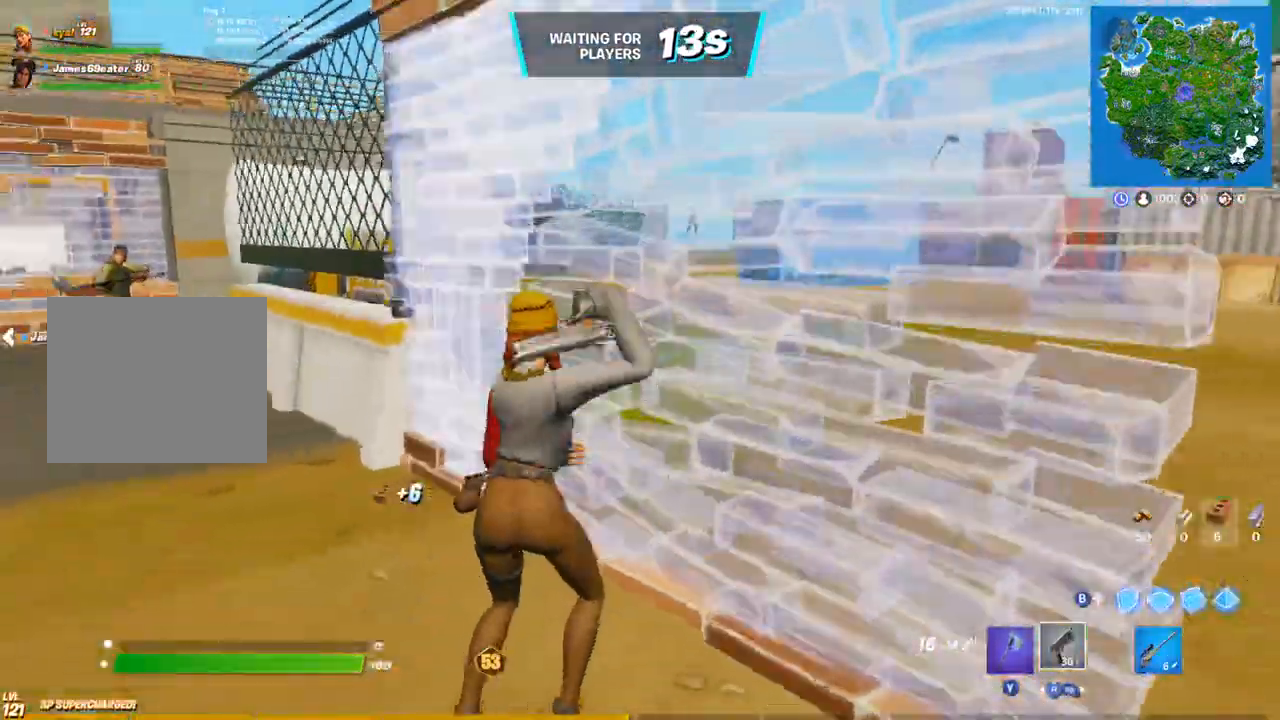
{"buttons": ["CROSS", "CIRCLE", "R3"], "left_stick": "down", "right_stick": "down-left", "events": [[33, "right_stick", "left"], [167, "CROSS", "down"], [350, "left_stick", "down-right"], [367, "L3", "down"], [383, "right_stick", "down-left"], [400, "R3", "down"], [400, "left_stick", "down"], [433, "CIRCLE", "down"], [500, "L3", "up"]]}
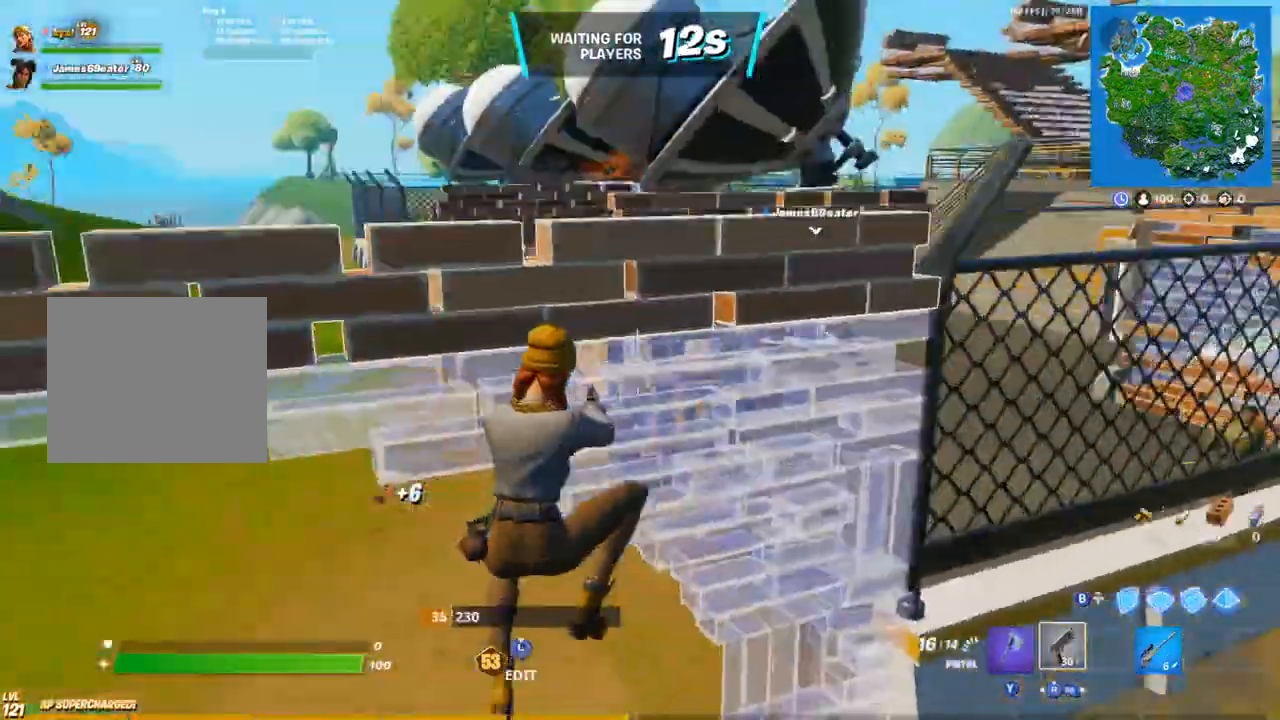
{"buttons": ["CROSS", "CIRCLE"], "left_stick": "up-left", "right_stick": "left", "events": [[17, "R3", "up"], [17, "left_stick", "down-left"], [17, "right_stick", "left"], [33, "CIRCLE", "up"], [250, "left_stick", "left"], [267, "L3", "down"], [300, "right_stick", "up-right"], [317, "R2", "down"], [350, "left_stick", "up-left"], [367, "L3", "up"], [450, "right_stick", "left"], [467, "CIRCLE", "down"], [483, "R2", "up"]]}
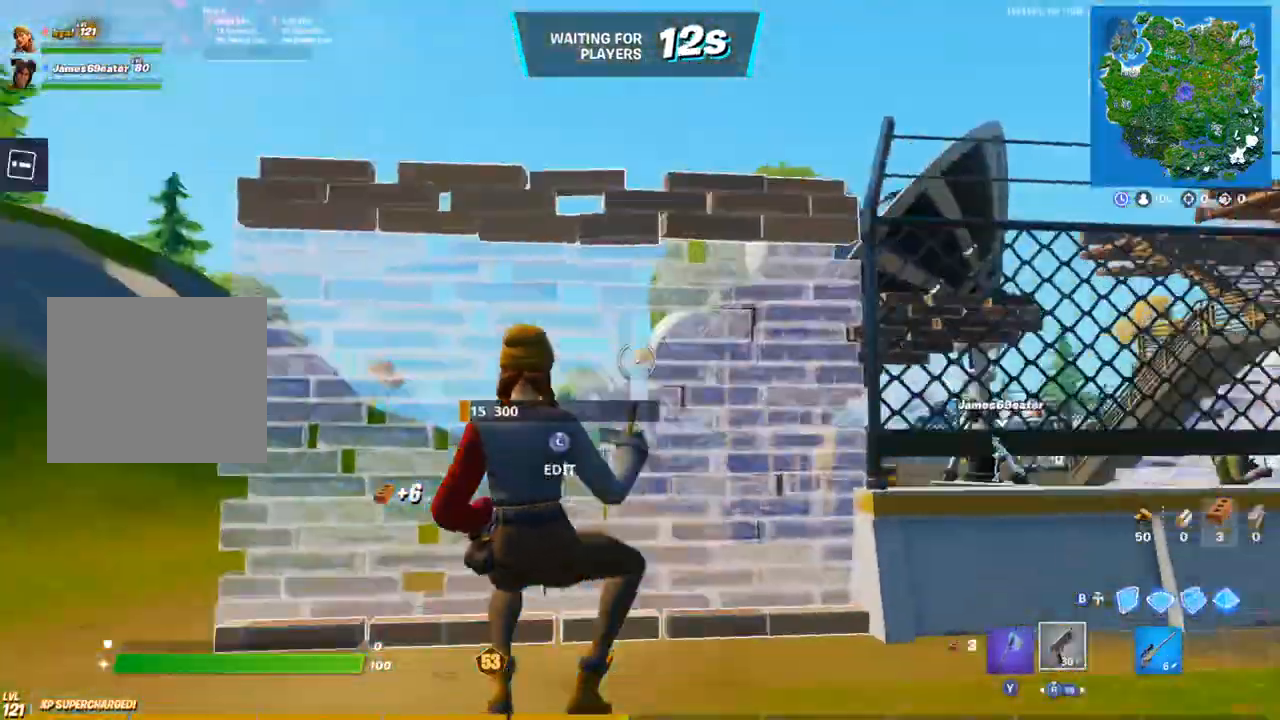
{"buttons": ["L3"], "left_stick": "up-left", "right_stick": "down-left", "events": [[50, "CIRCLE", "up"], [50, "right_stick", "center"], [133, "CROSS", "up"], [200, "L3", "down"], [250, "R3", "down"], [267, "CIRCLE", "down"], [317, "L3", "up"], [333, "R3", "up"], [367, "CIRCLE", "up"], [467, "L3", "down"], [500, "right_stick", "down-left"]]}
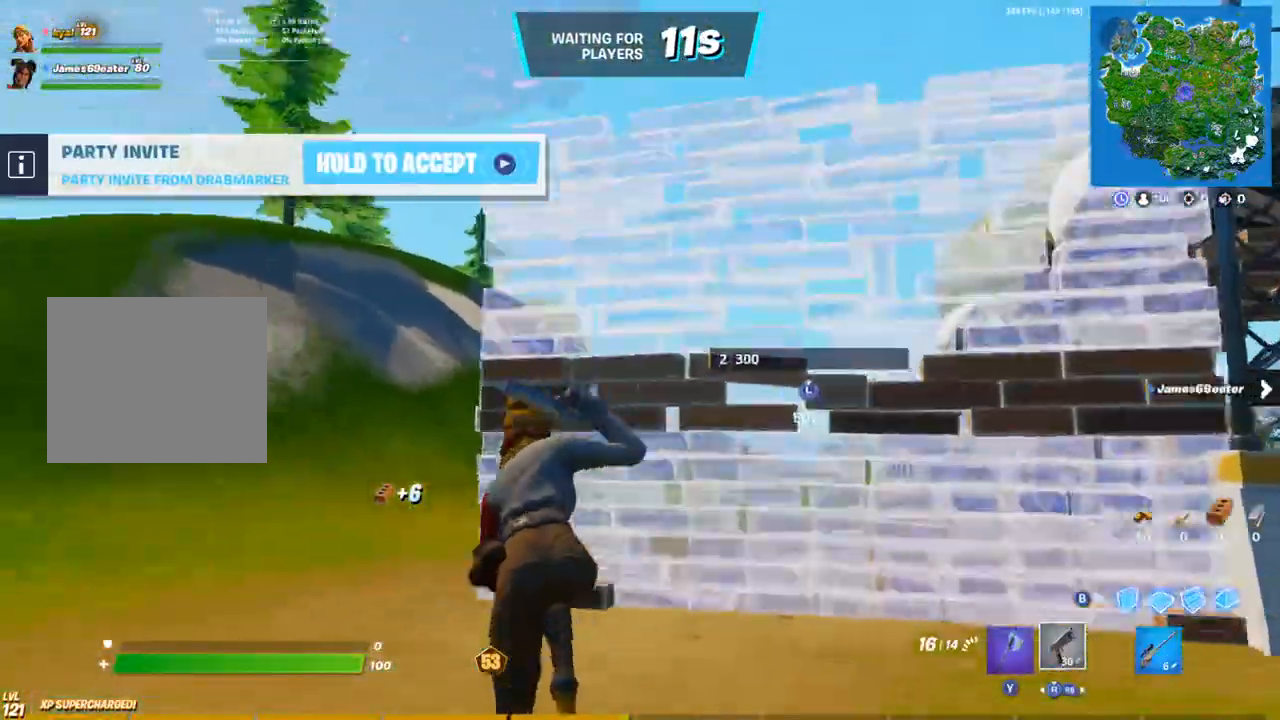
{"buttons": [], "left_stick": "left", "right_stick": "center", "events": [[33, "R2", "down"], [33, "right_stick", "down-right"], [67, "L3", "up"], [67, "left_stick", "up-right"], [100, "right_stick", "up-right"], [167, "CIRCLE", "down"], [167, "right_stick", "up-left"], [200, "R2", "up"], [233, "right_stick", "left"], [250, "CIRCLE", "up"], [283, "left_stick", "up-left"], [333, "right_stick", "center"], [350, "left_stick", "left"]]}
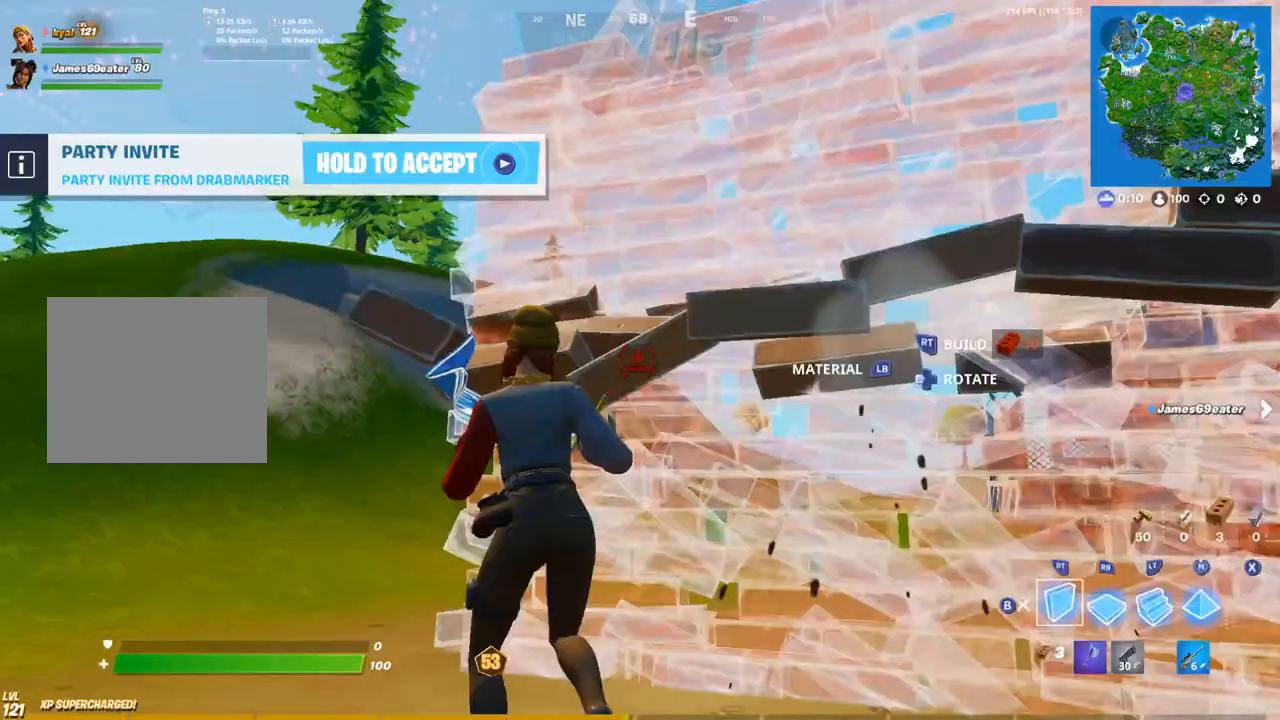
{"buttons": [], "left_stick": "up-right", "right_stick": "center", "events": [[67, "left_stick", "down"], [117, "CIRCLE", "down"], [133, "left_stick", "down-right"], [183, "right_stick", "down-right"], [200, "CIRCLE", "up"], [367, "left_stick", "right"], [500, "left_stick", "up-right"], [500, "right_stick", "center"]]}
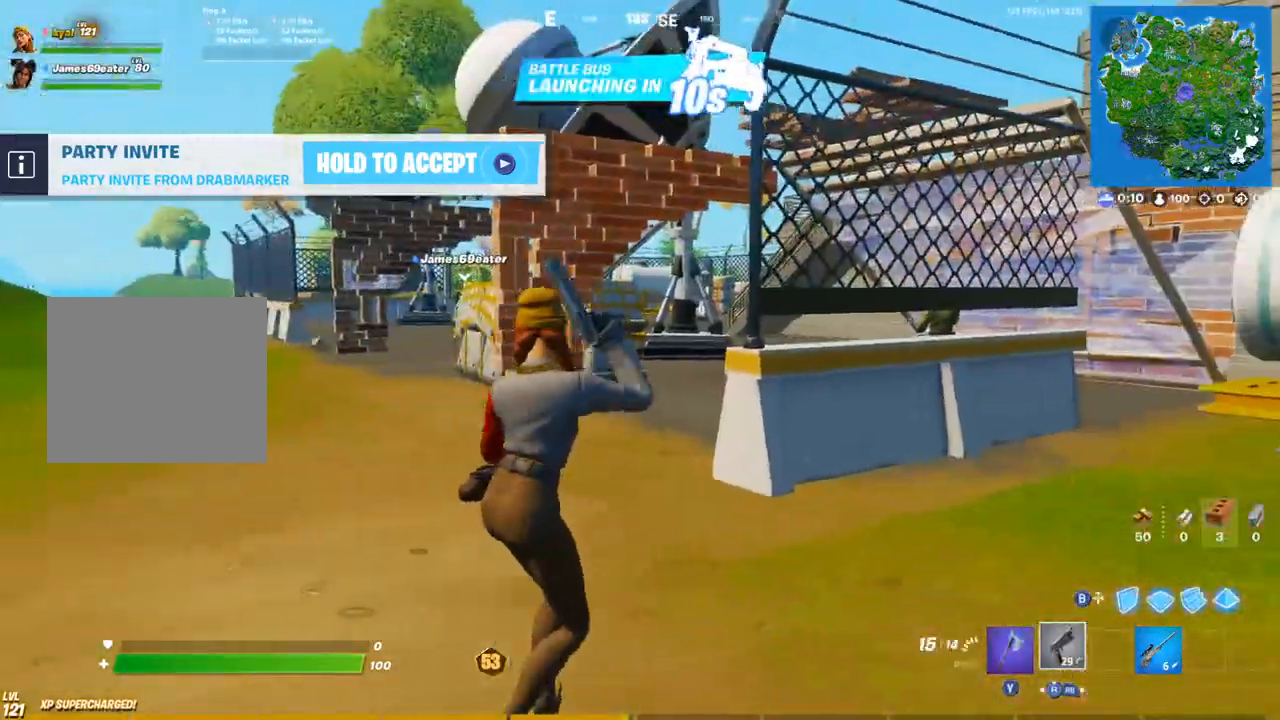
{"buttons": ["R2"], "left_stick": "up", "right_stick": "center", "events": [[317, "left_stick", "up"], [483, "R2", "down"]]}
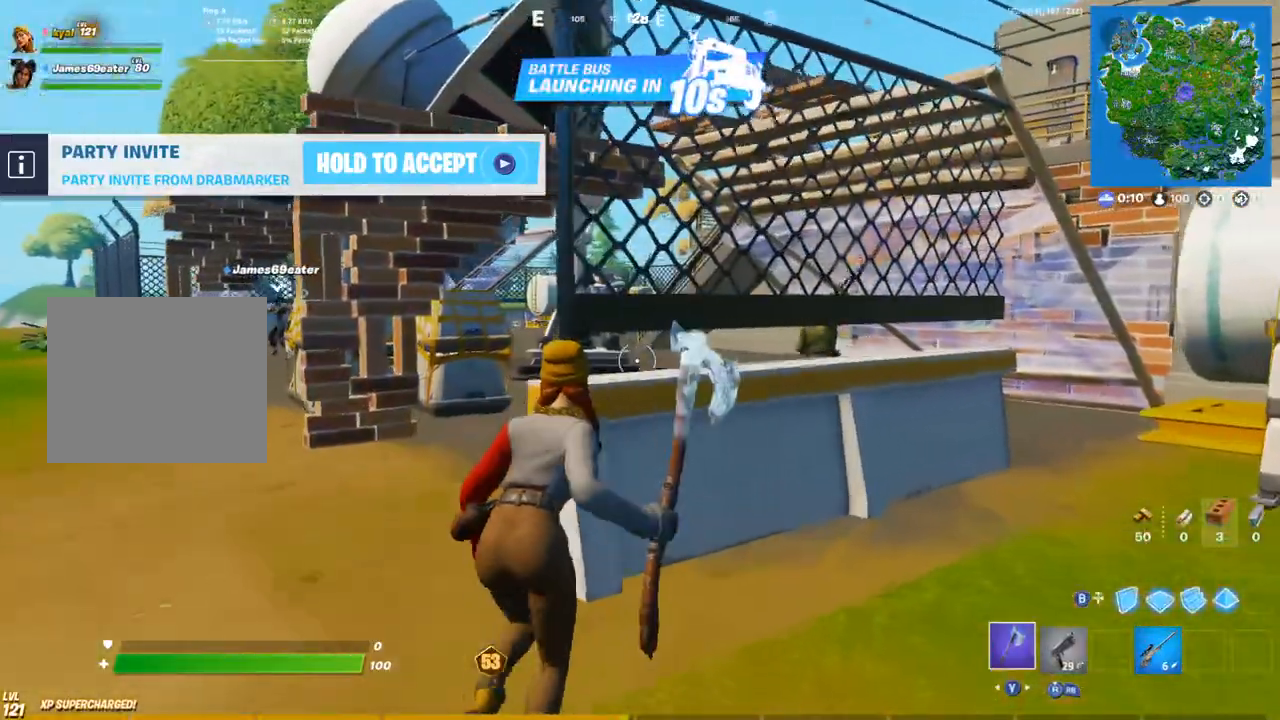
{"buttons": ["R2"], "left_stick": "down", "right_stick": "right", "events": [[167, "left_stick", "up-left"], [383, "right_stick", "right"], [433, "left_stick", "down-left"], [483, "left_stick", "down"]]}
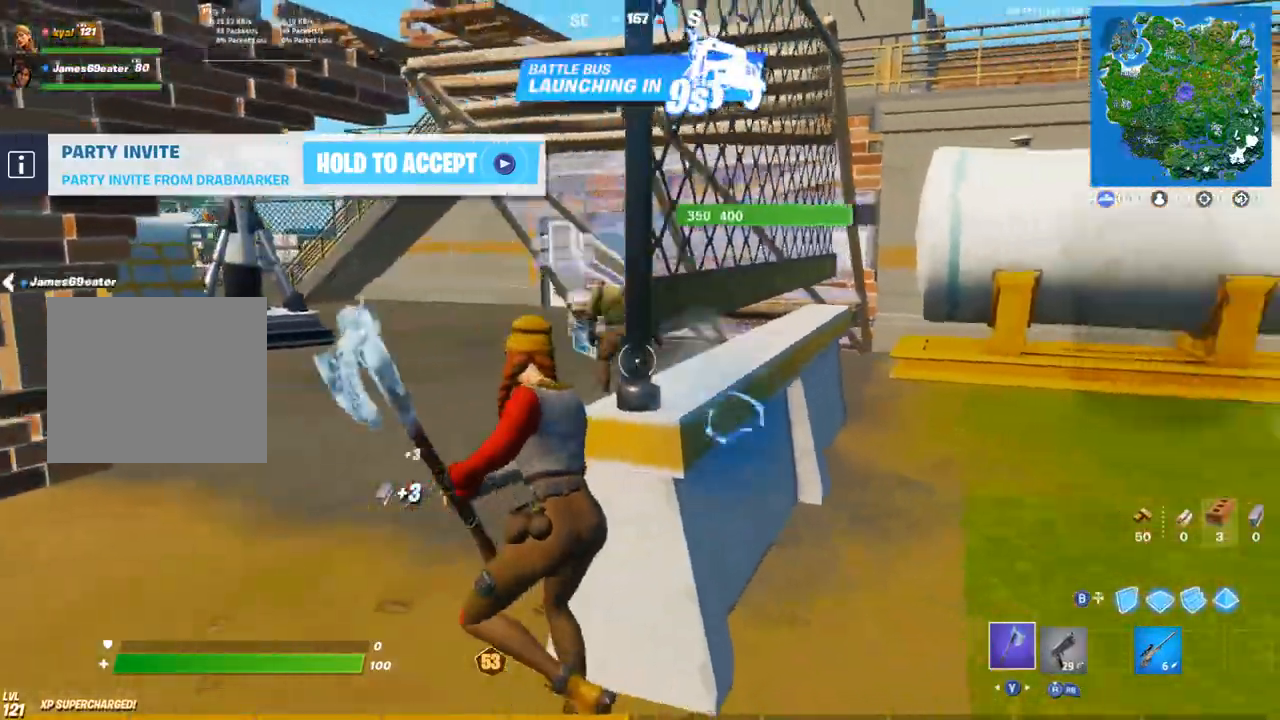
{"buttons": ["R2"], "left_stick": "left", "right_stick": "center", "events": [[250, "right_stick", "center"], [317, "left_stick", "down-left"], [417, "L1", "down"], [433, "left_stick", "left"], [500, "L1", "up"]]}
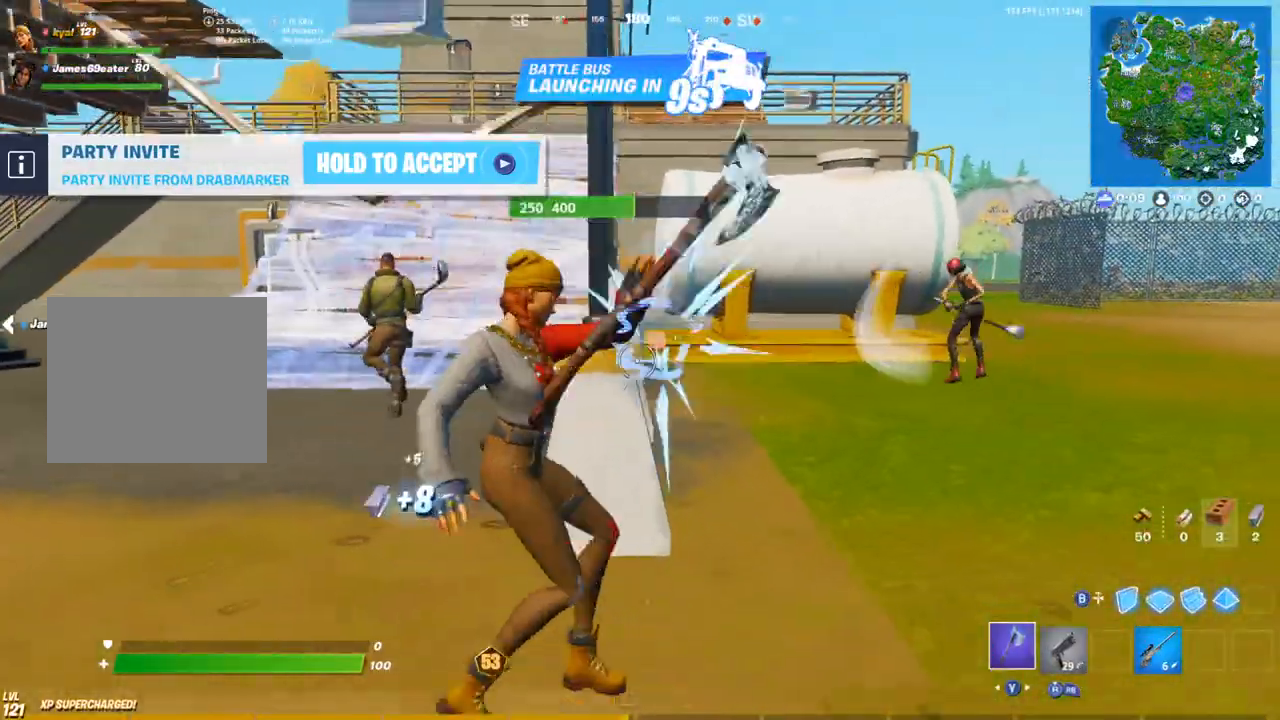
{"buttons": ["R2"], "left_stick": "right", "right_stick": "center", "events": [[50, "left_stick", "up"], [467, "left_stick", "right"]]}
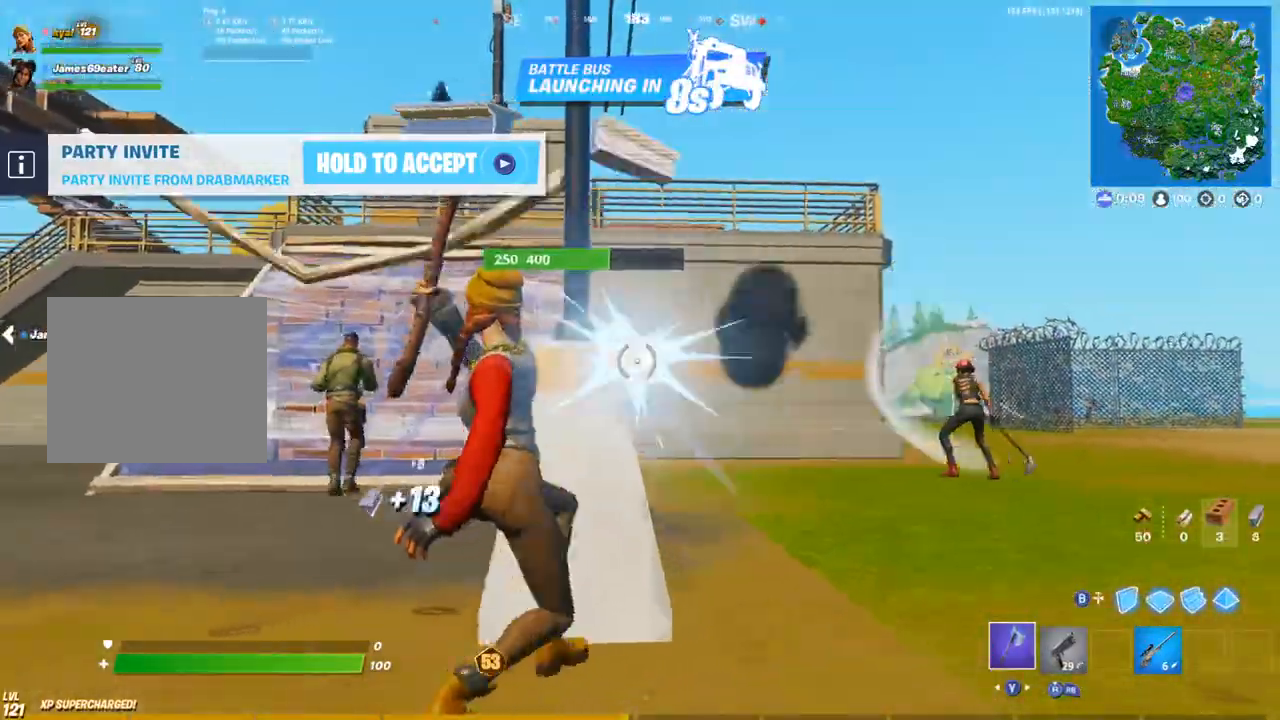
{"buttons": ["R2"], "left_stick": "down", "right_stick": "center", "events": [[67, "R2", "up"], [83, "left_stick", "down-left"], [183, "R2", "down"], [283, "L1", "down"], [333, "R1", "down"], [350, "L1", "up"], [383, "R1", "up"], [467, "left_stick", "down"]]}
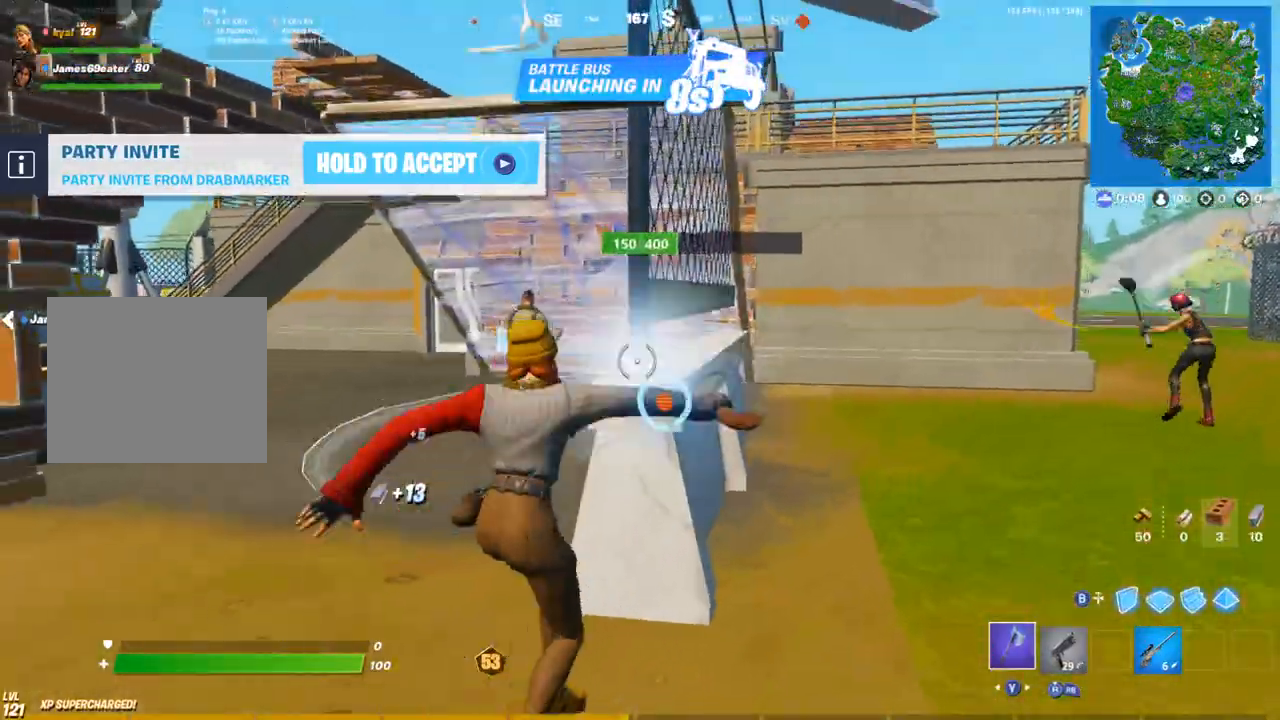
{"buttons": [], "left_stick": "up", "right_stick": "center", "events": [[50, "R2", "up"], [333, "left_stick", "left"], [467, "left_stick", "up"]]}
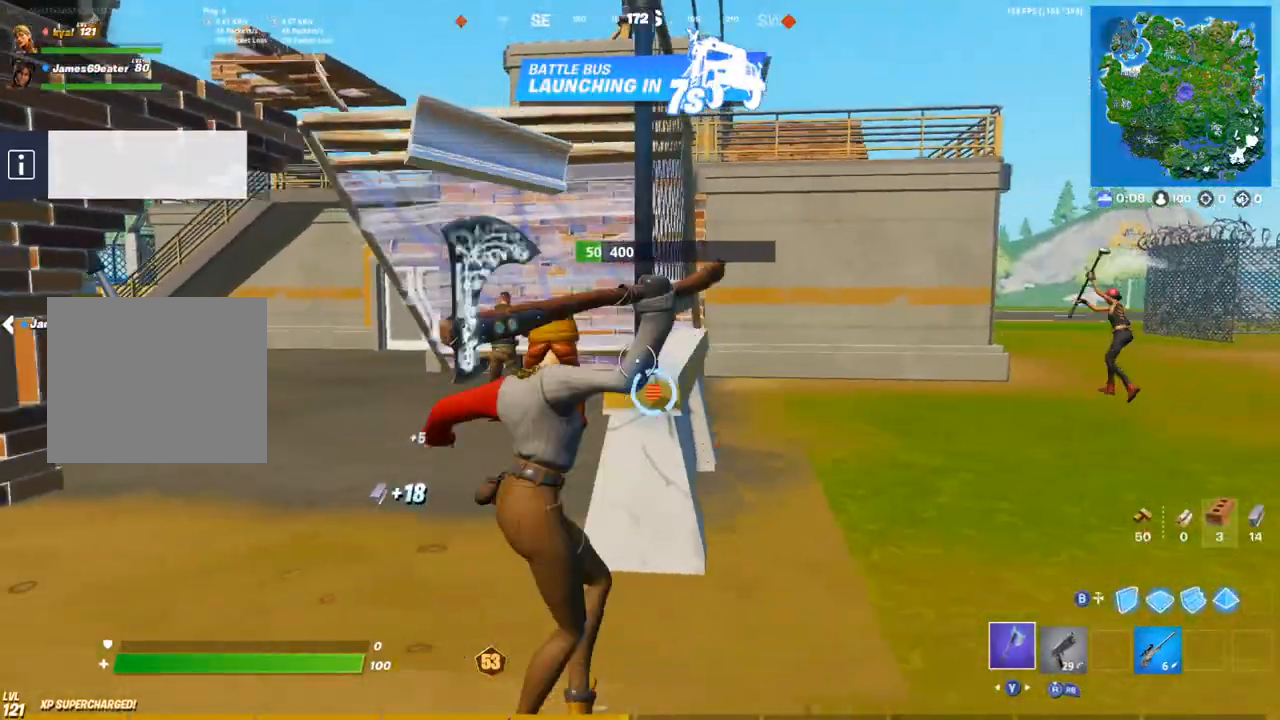
{"buttons": [], "left_stick": "up-right", "right_stick": "center", "events": [[150, "left_stick", "up-right"], [250, "R1", "down"], [350, "CIRCLE", "down"], [383, "R1", "up"], [450, "CIRCLE", "up"]]}
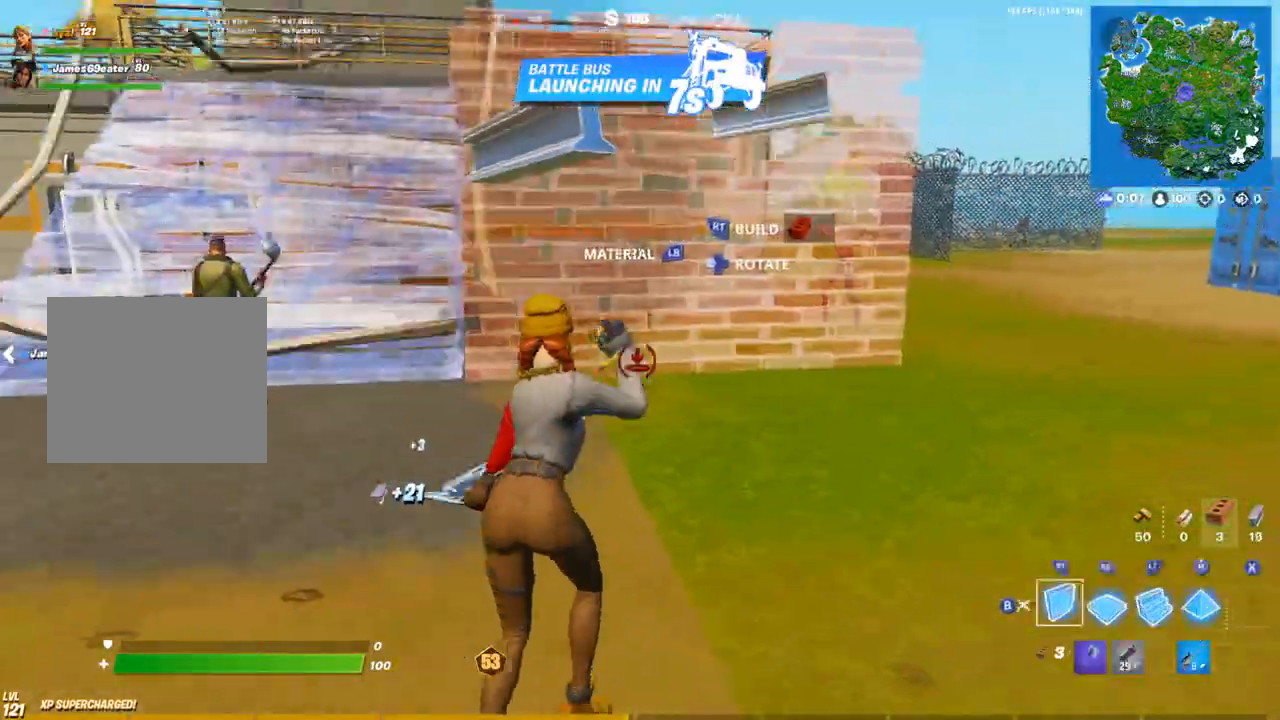
{"buttons": [], "left_stick": "up-left", "right_stick": "center", "events": [[33, "right_stick", "up"], [67, "L2", "down"], [150, "L2", "up"], [200, "R1", "down"], [267, "CIRCLE", "down"], [300, "left_stick", "up"], [317, "R1", "up"], [350, "CIRCLE", "up"], [400, "right_stick", "center"], [450, "left_stick", "up-left"]]}
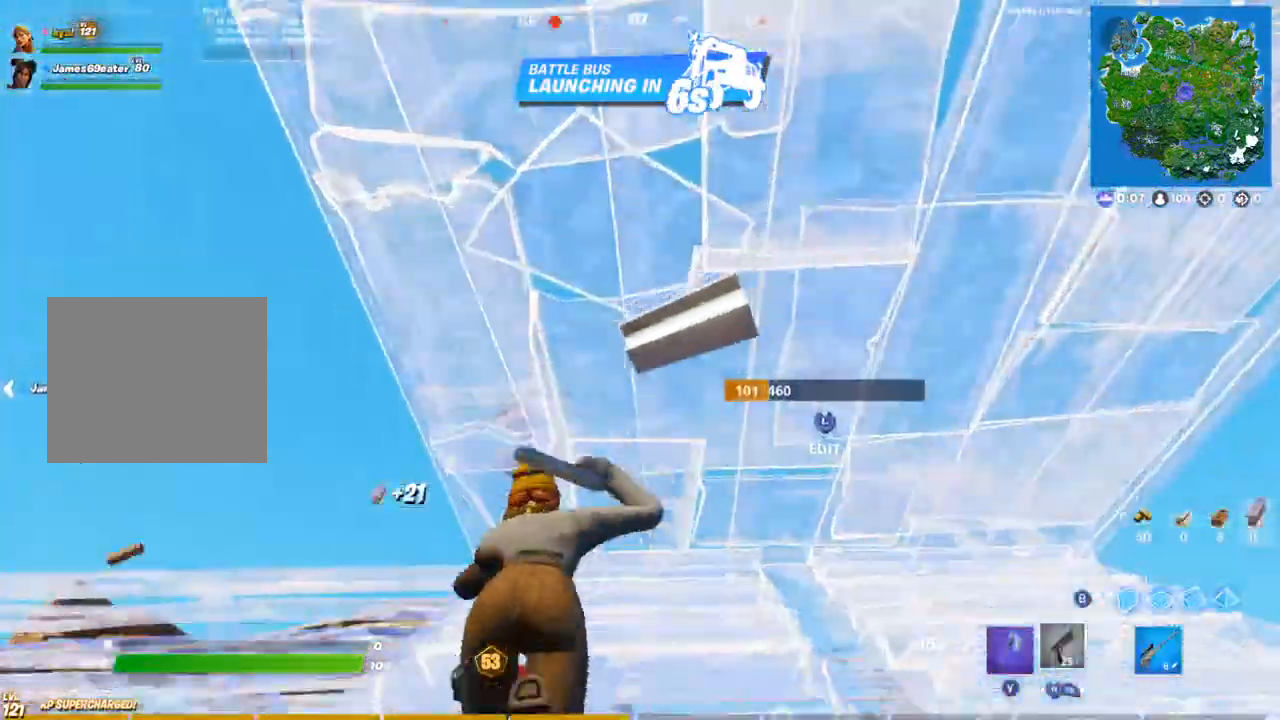
{"buttons": ["CROSS"], "left_stick": "right", "right_stick": "down-right", "events": [[83, "L3", "down"], [117, "right_stick", "up"], [133, "R1", "down"], [200, "L3", "up"], [233, "right_stick", "down-right"], [250, "CIRCLE", "down"], [250, "R1", "up"], [333, "CIRCLE", "up"], [417, "left_stick", "right"], [467, "CROSS", "down"]]}
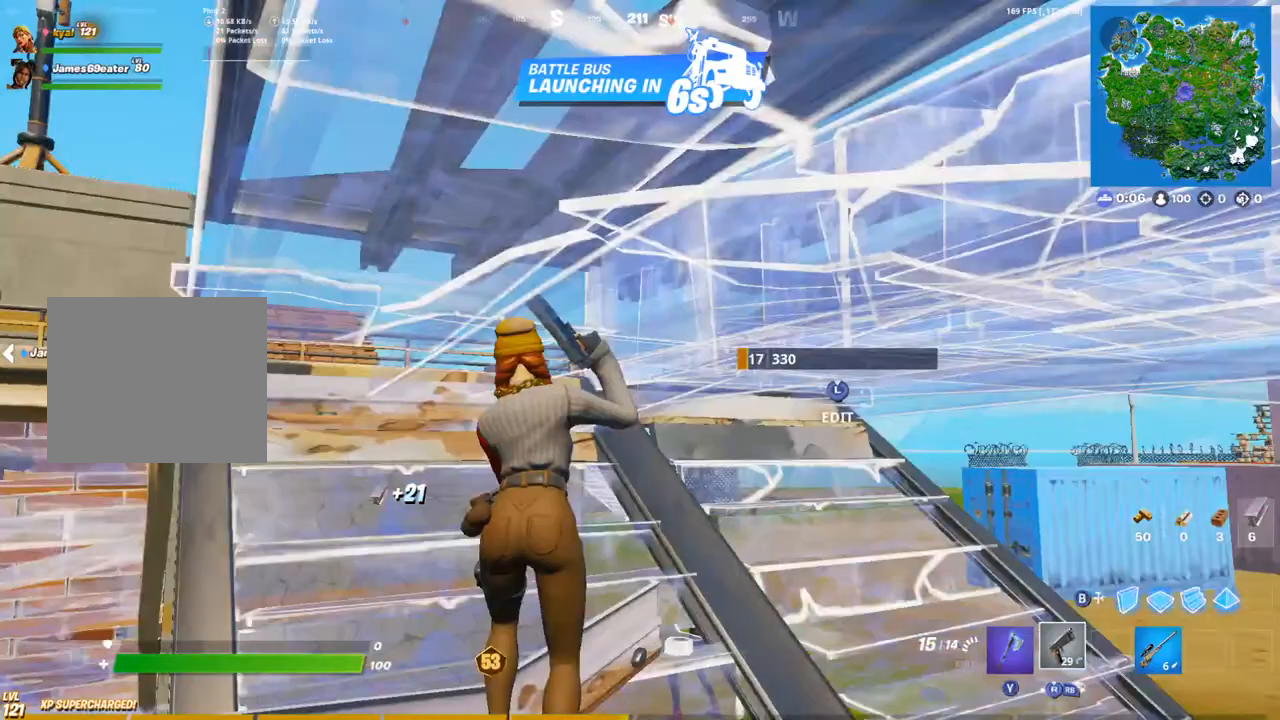
{"buttons": [], "left_stick": "up", "right_stick": "right", "events": [[50, "CROSS", "up"], [133, "left_stick", "center"], [217, "left_stick", "left"], [283, "L3", "down"], [283, "left_stick", "up-left"], [300, "R3", "down"], [317, "CIRCLE", "down"], [350, "right_stick", "right"], [383, "R3", "up"], [383, "left_stick", "up"], [400, "L3", "up"], [417, "CIRCLE", "up"]]}
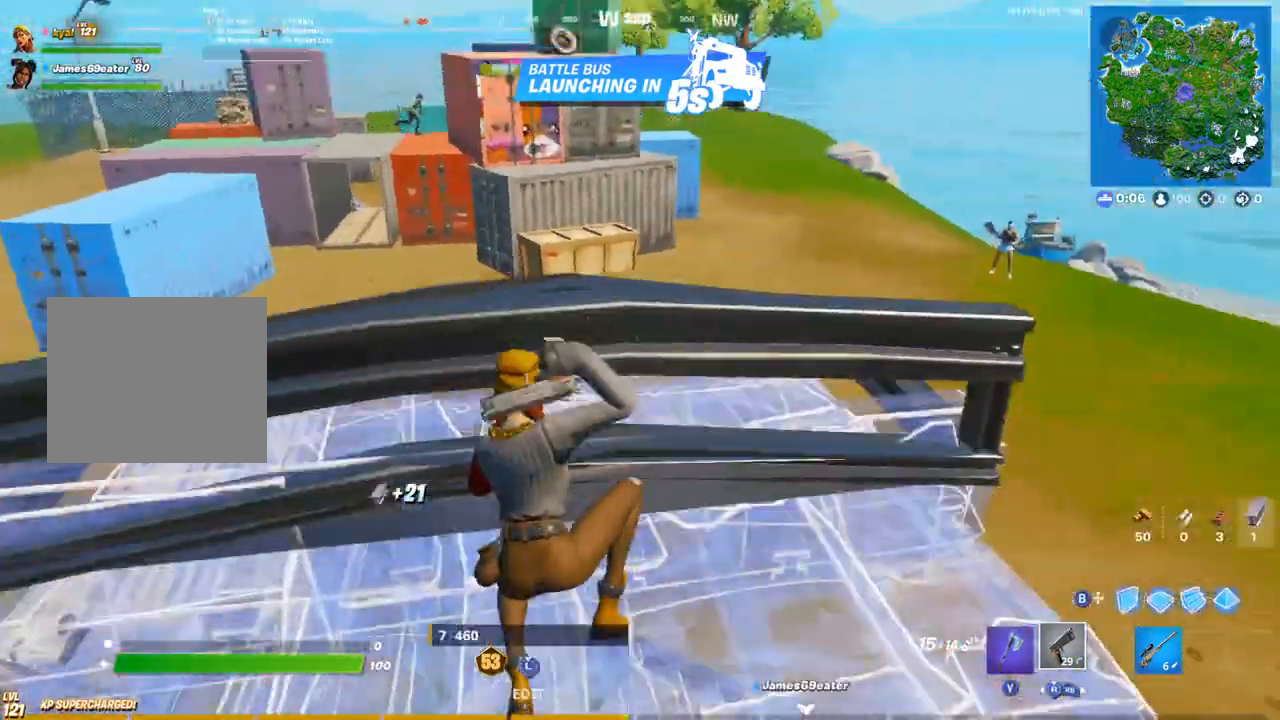
{"buttons": [], "left_stick": "up", "right_stick": "left", "events": [[67, "right_stick", "center"], [500, "right_stick", "left"]]}
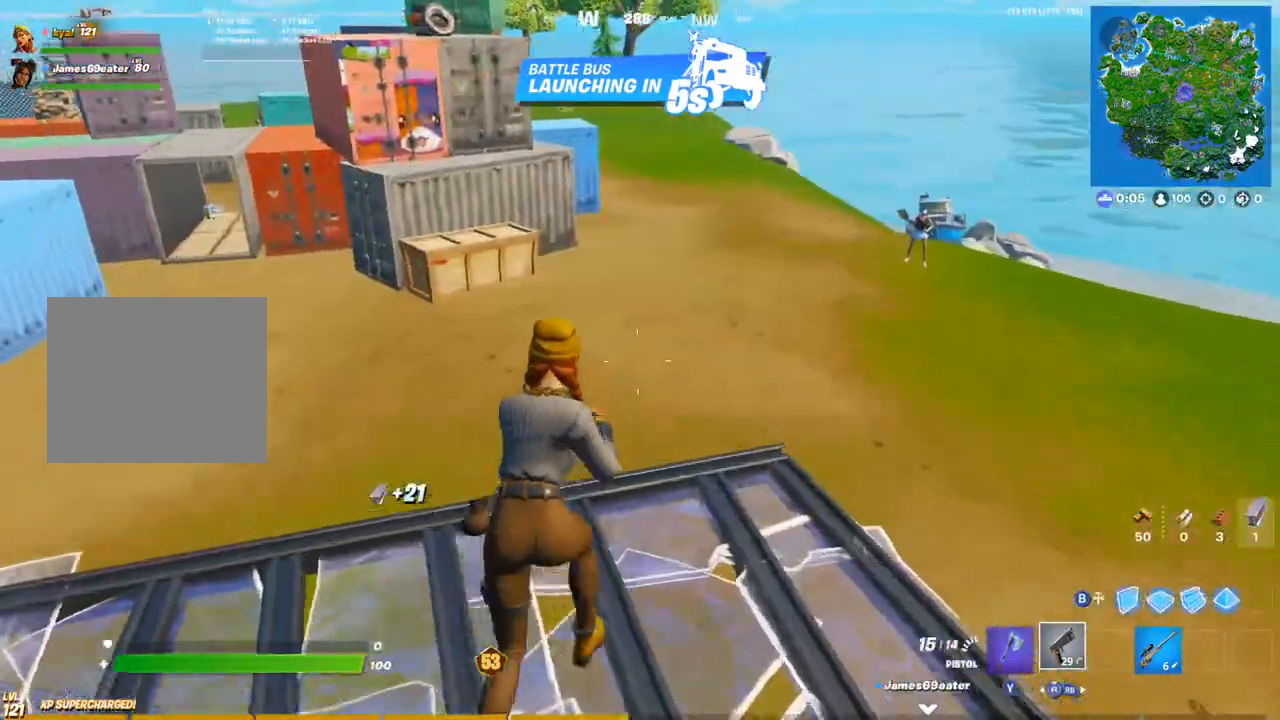
{"buttons": [], "left_stick": "up", "right_stick": "left", "events": [[133, "left_stick", "up-left"], [383, "left_stick", "up"]]}